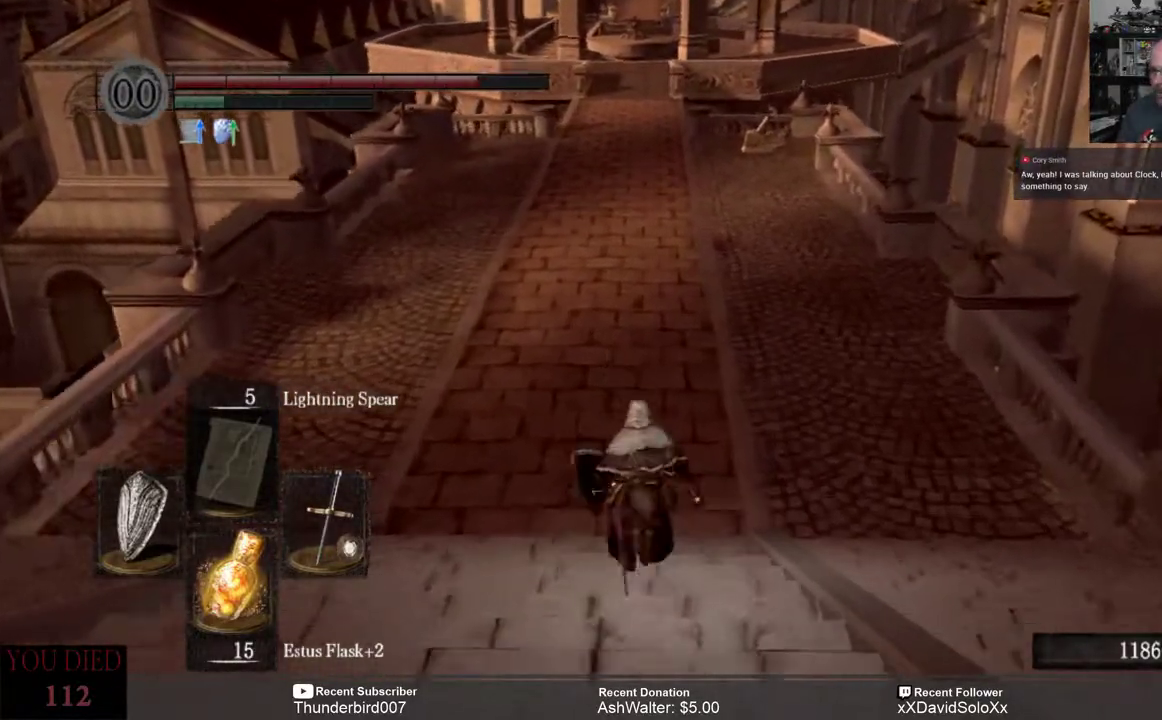
Gameplay with a controller (Xbox layout); each line is a JSON object with the inputs held at the frame after it. "events" lists button and stick changes between this image and that frame as [ms after this image, input, new state], when the widget could be followed in between. Not read: START.
{"buttons": ["B"], "left_stick": "up", "right_stick": "center", "events": []}
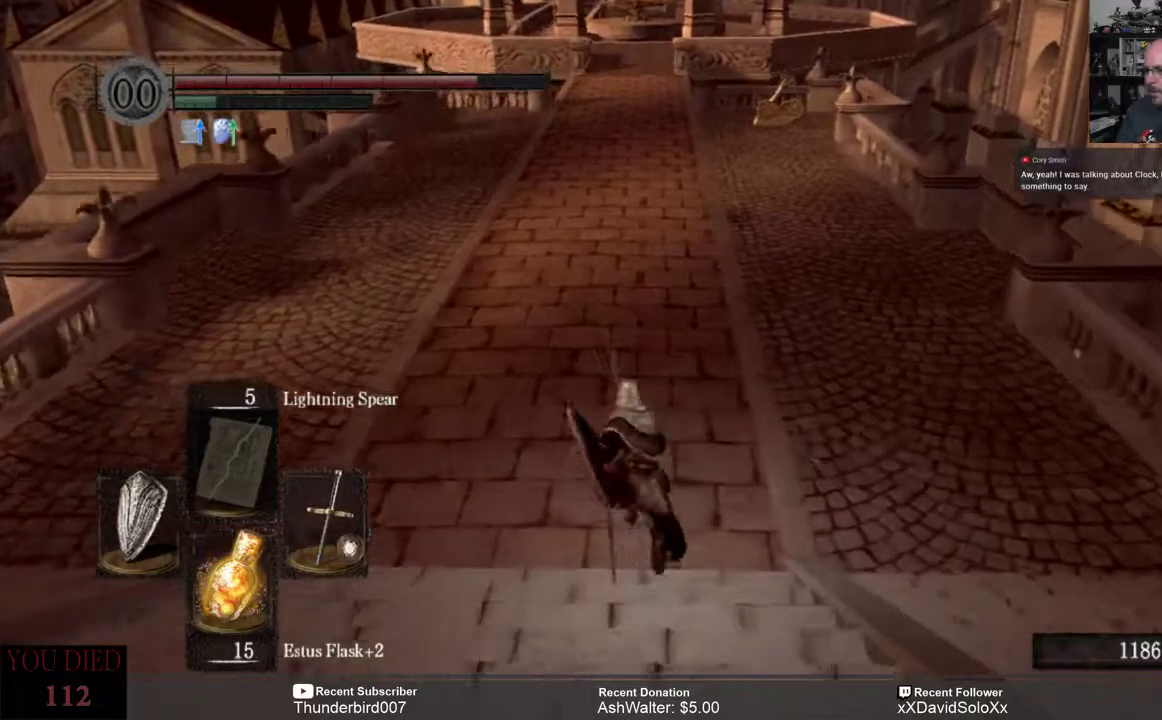
{"buttons": ["B"], "left_stick": "up", "right_stick": "center", "events": []}
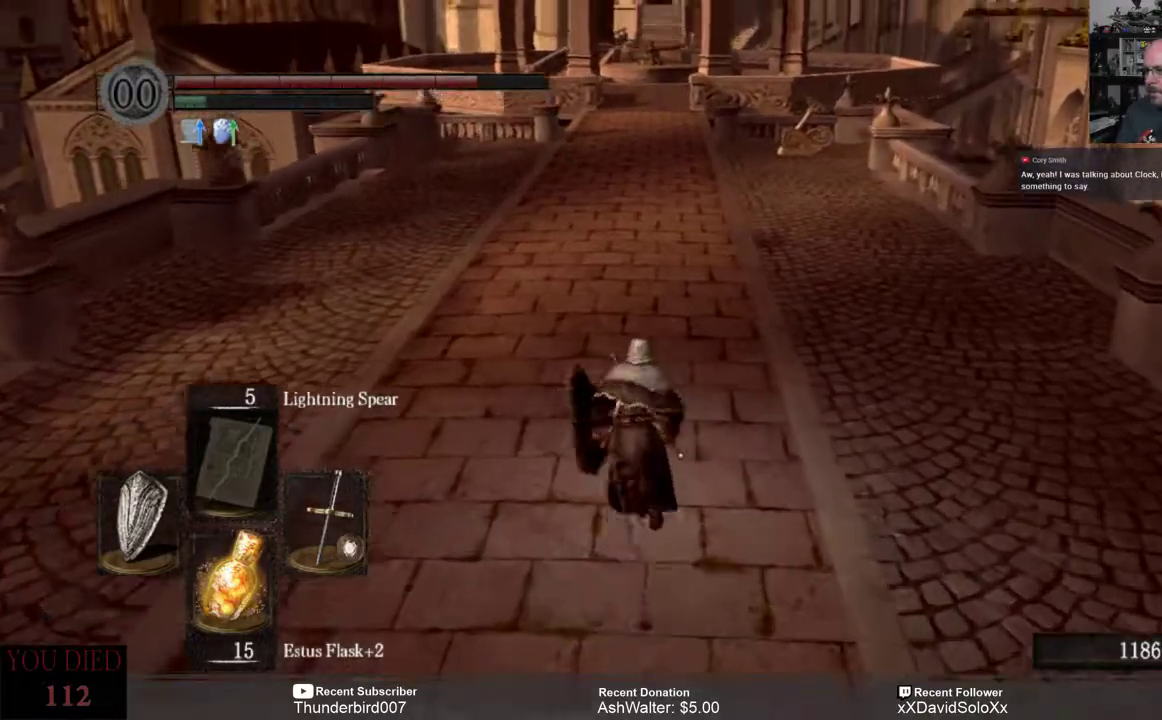
{"buttons": ["B"], "left_stick": "up", "right_stick": "center", "events": []}
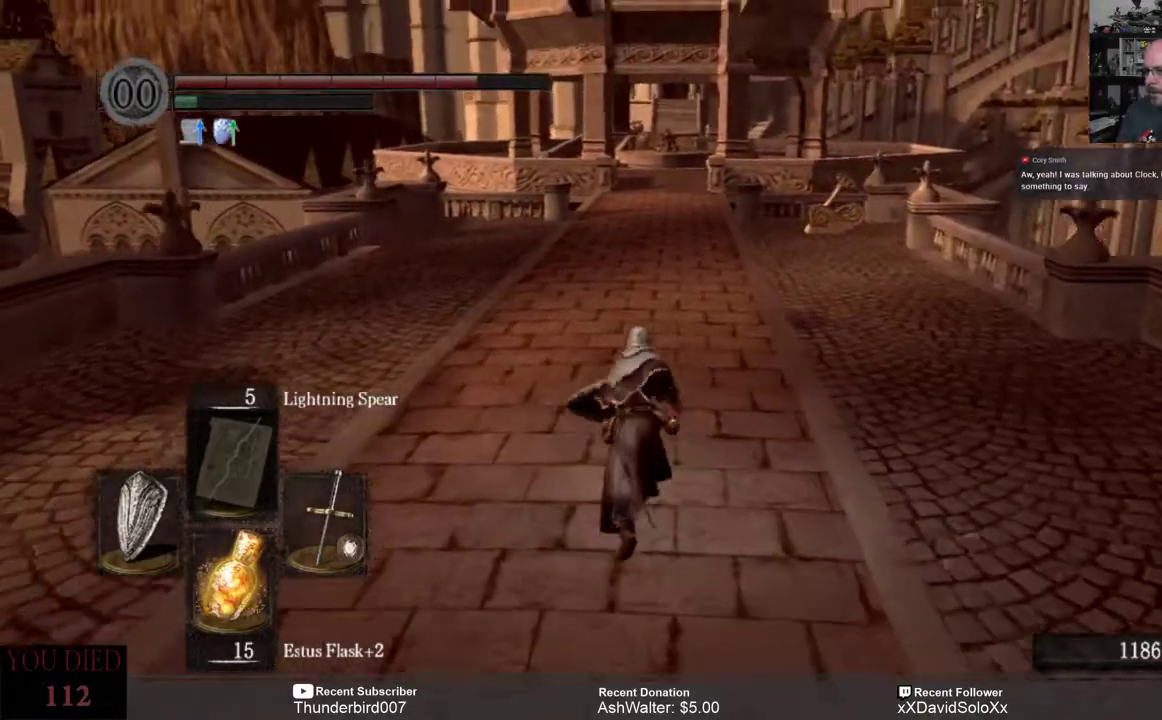
{"buttons": ["B"], "left_stick": "up", "right_stick": "center", "events": []}
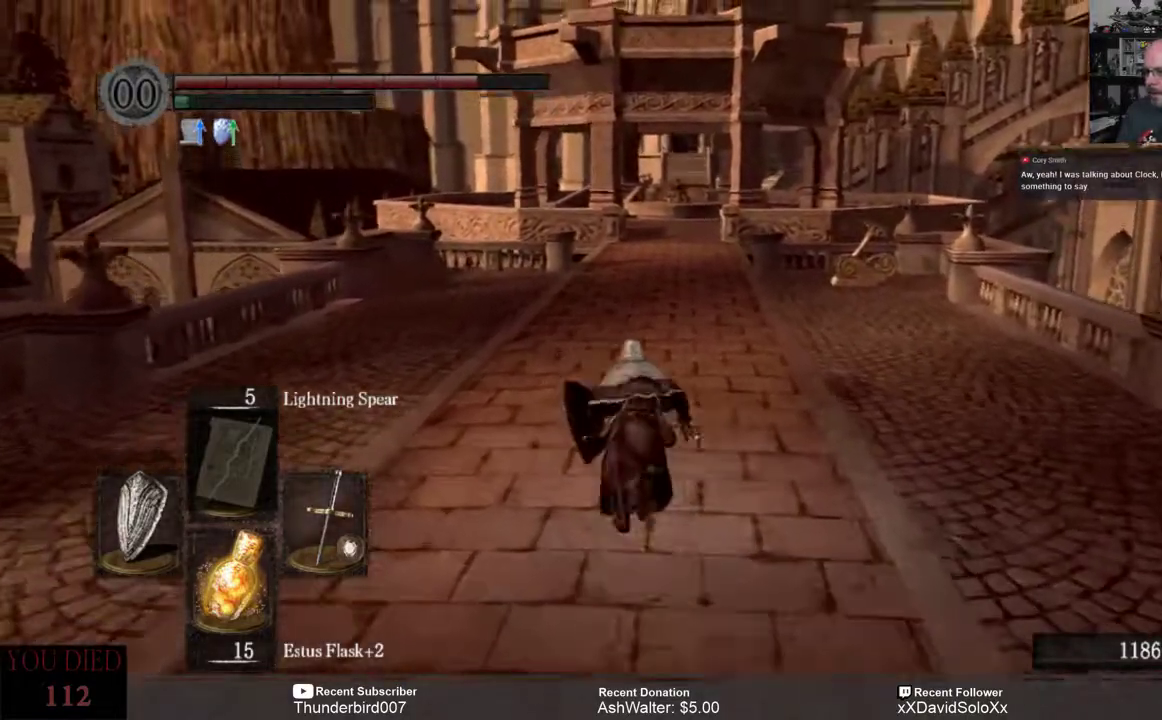
{"buttons": [], "left_stick": "up", "right_stick": "center", "events": [[217, "B", "up"]]}
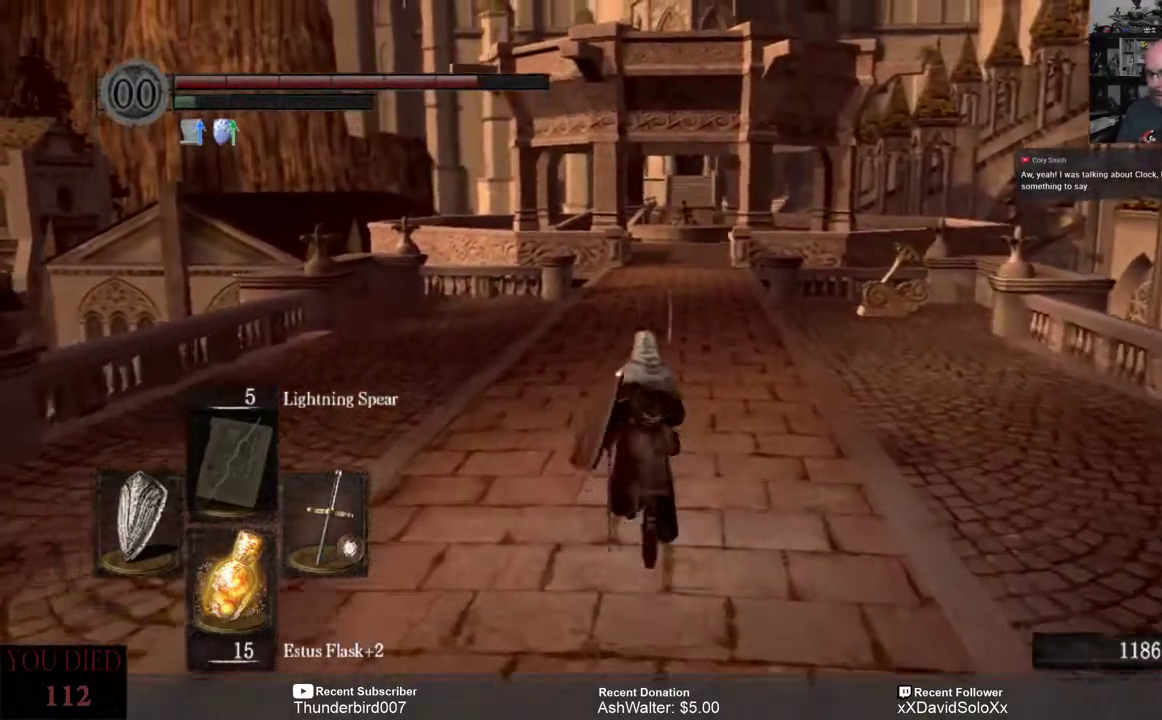
{"buttons": [], "left_stick": "up", "right_stick": "center", "events": []}
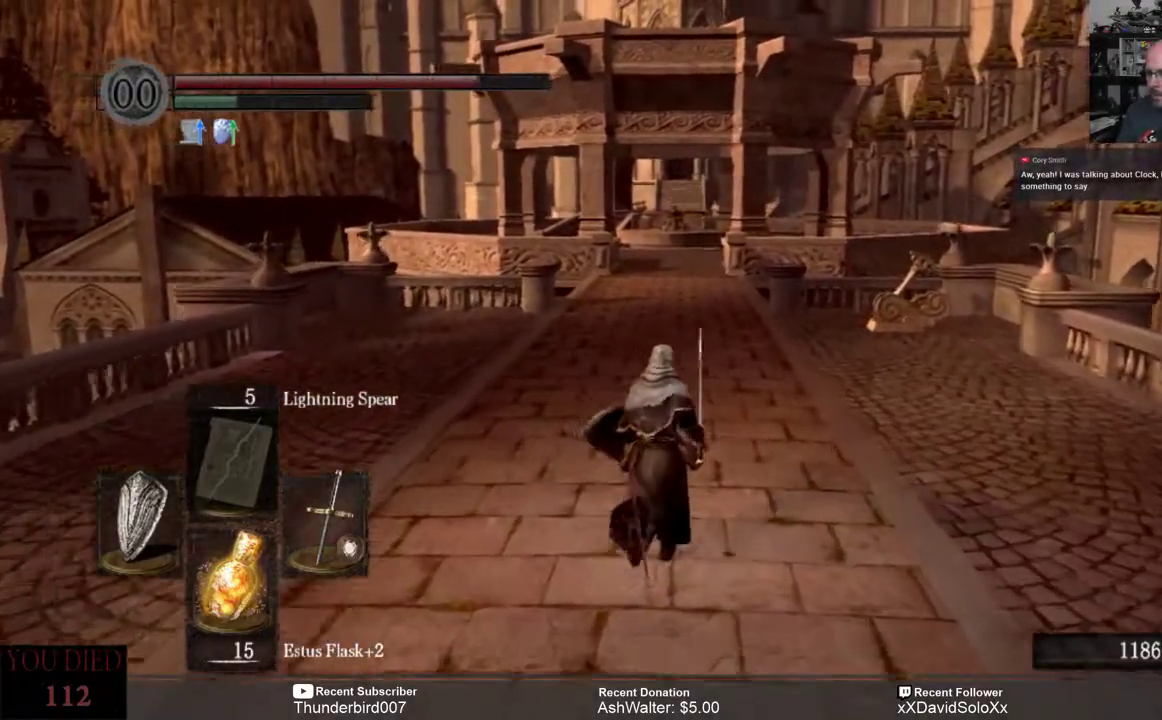
{"buttons": ["B"], "left_stick": "up", "right_stick": "center", "events": [[367, "B", "down"]]}
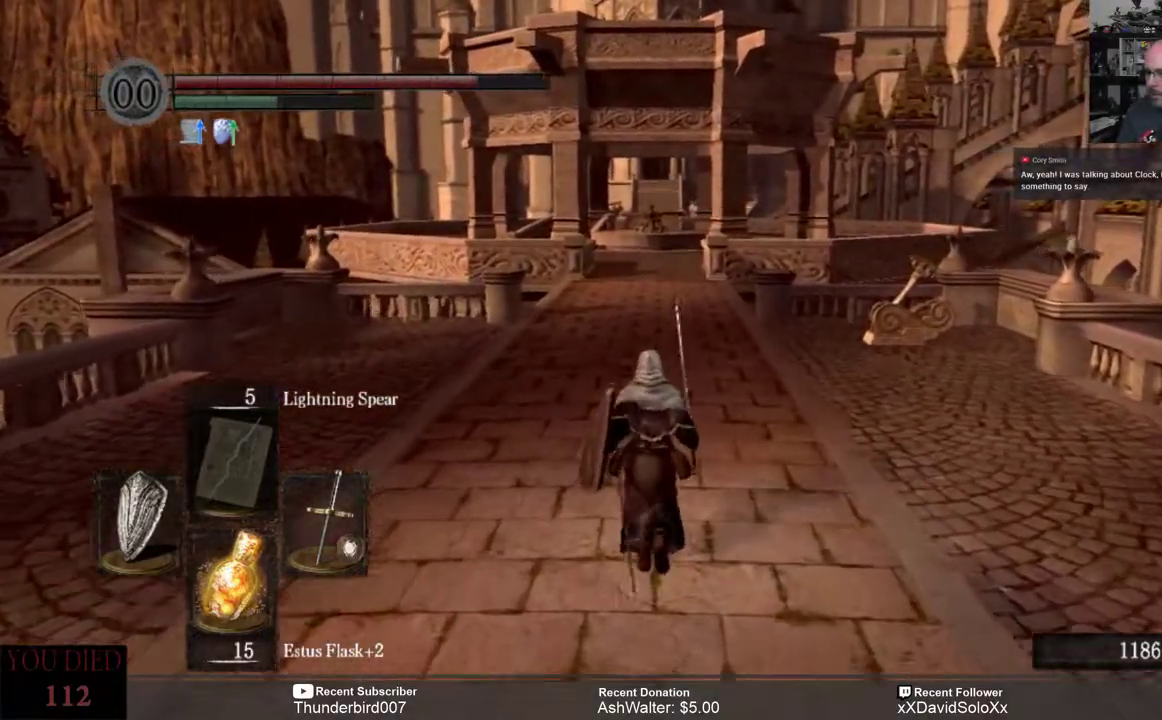
{"buttons": ["B"], "left_stick": "up", "right_stick": "center", "events": []}
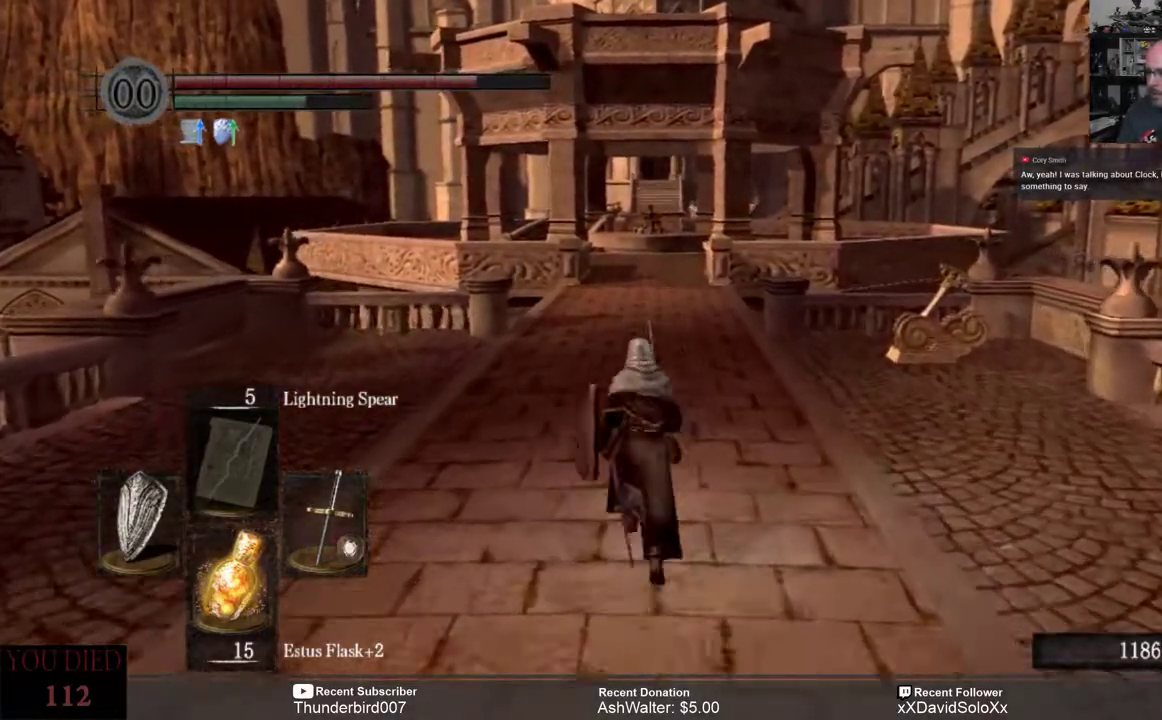
{"buttons": ["B"], "left_stick": "up", "right_stick": "center", "events": []}
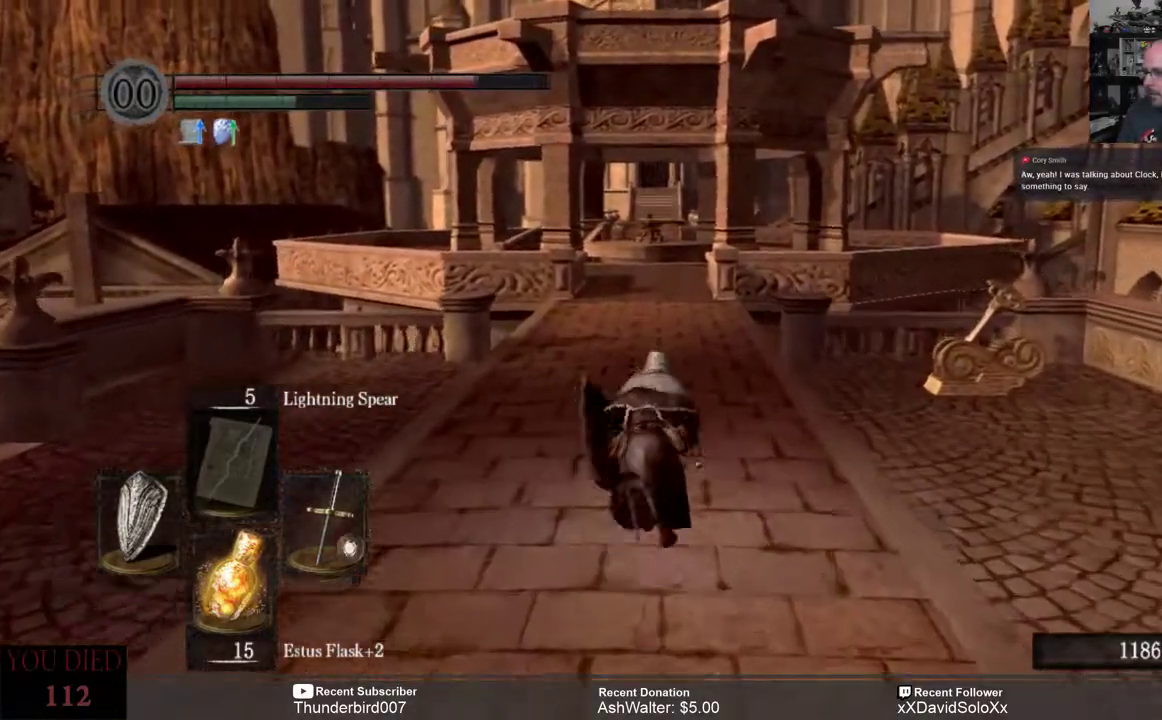
{"buttons": ["B"], "left_stick": "up", "right_stick": "center", "events": []}
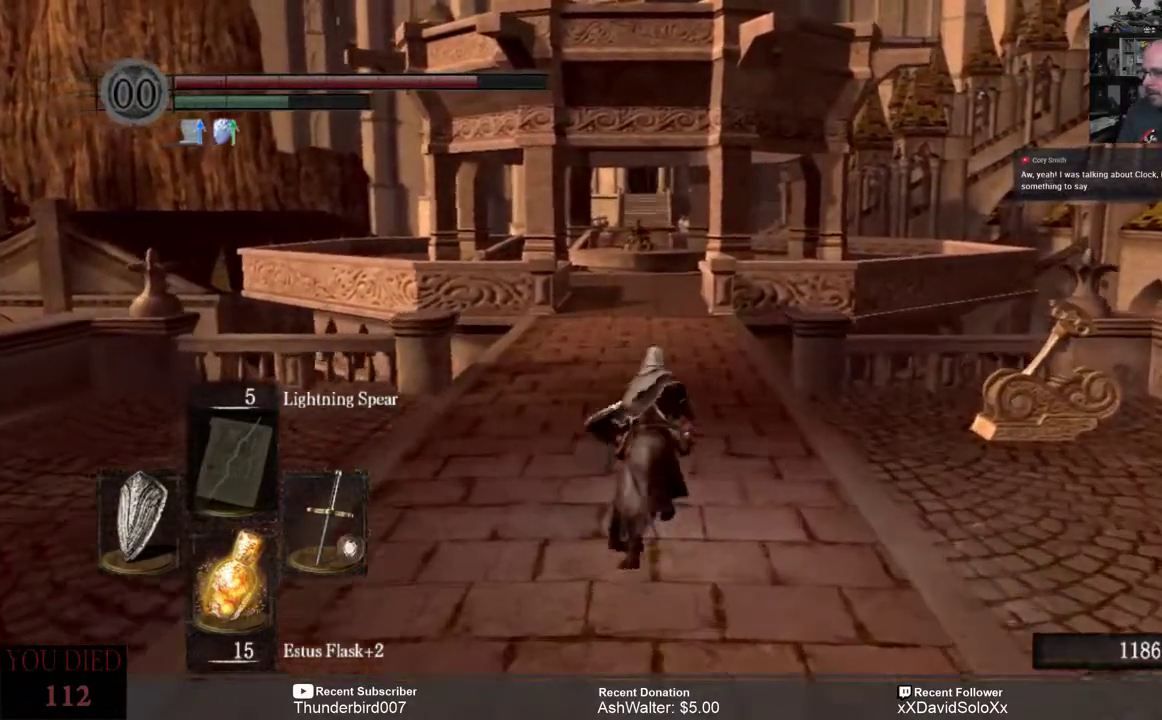
{"buttons": ["B"], "left_stick": "up", "right_stick": "center", "events": []}
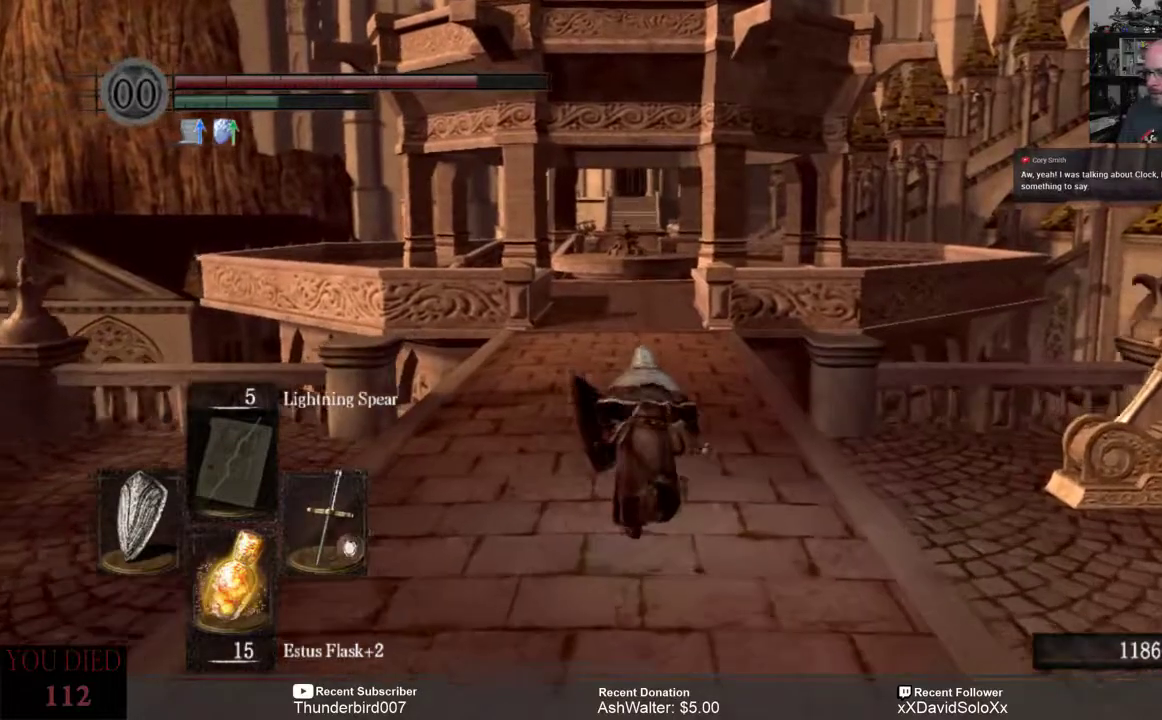
{"buttons": ["B"], "left_stick": "up", "right_stick": "center", "events": []}
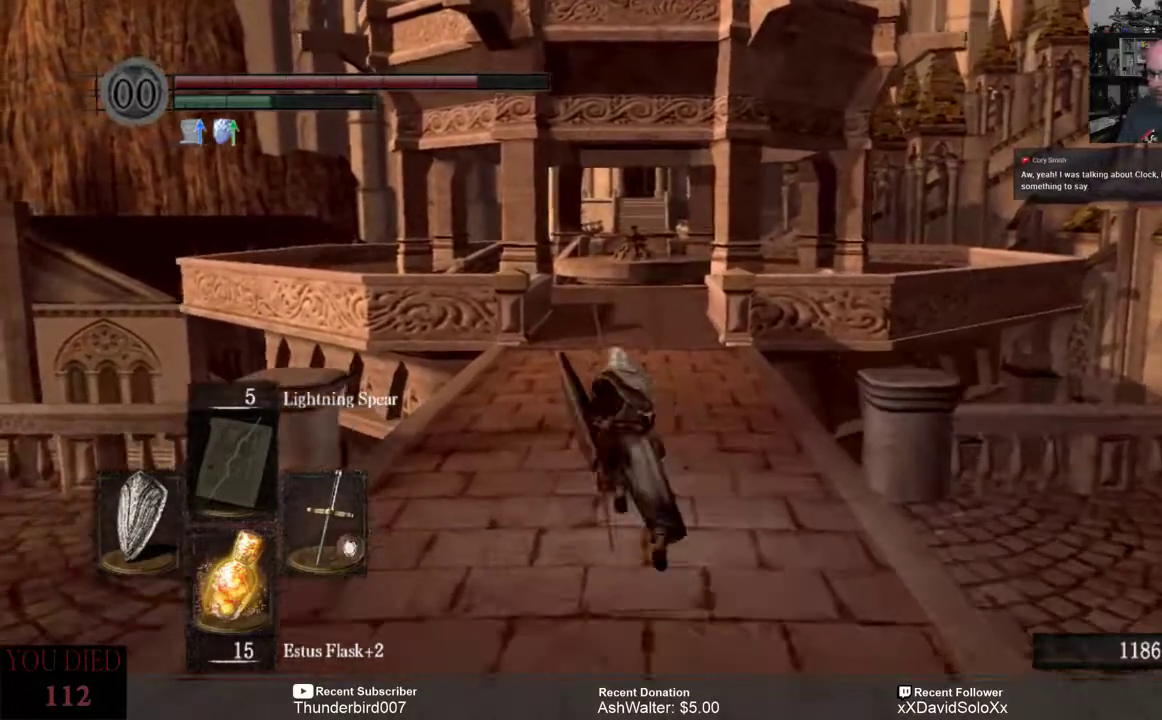
{"buttons": ["B"], "left_stick": "up", "right_stick": "center", "events": []}
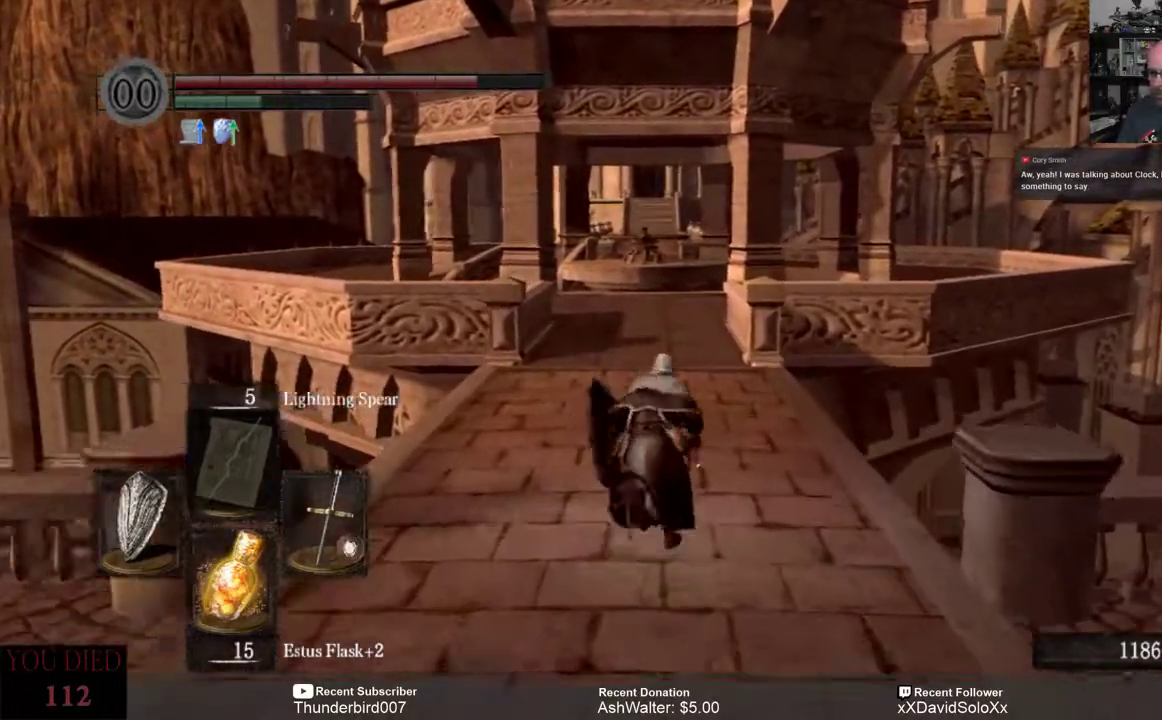
{"buttons": ["B"], "left_stick": "up", "right_stick": "center", "events": []}
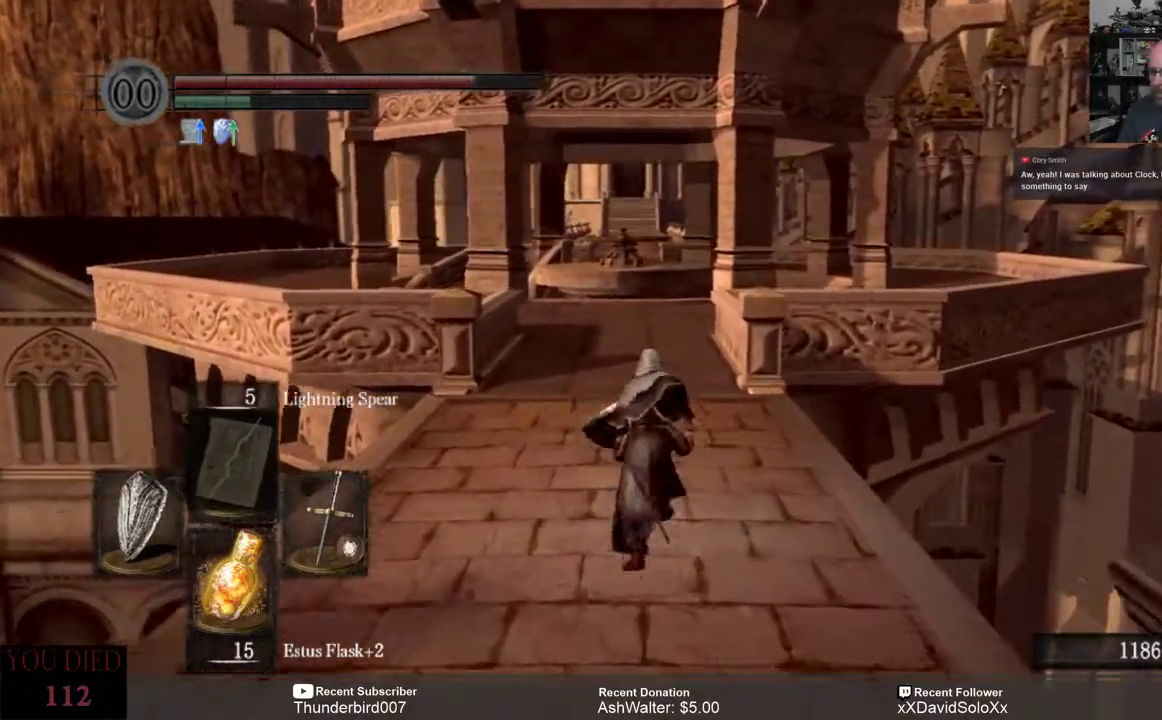
{"buttons": [], "left_stick": "up", "right_stick": "center"}
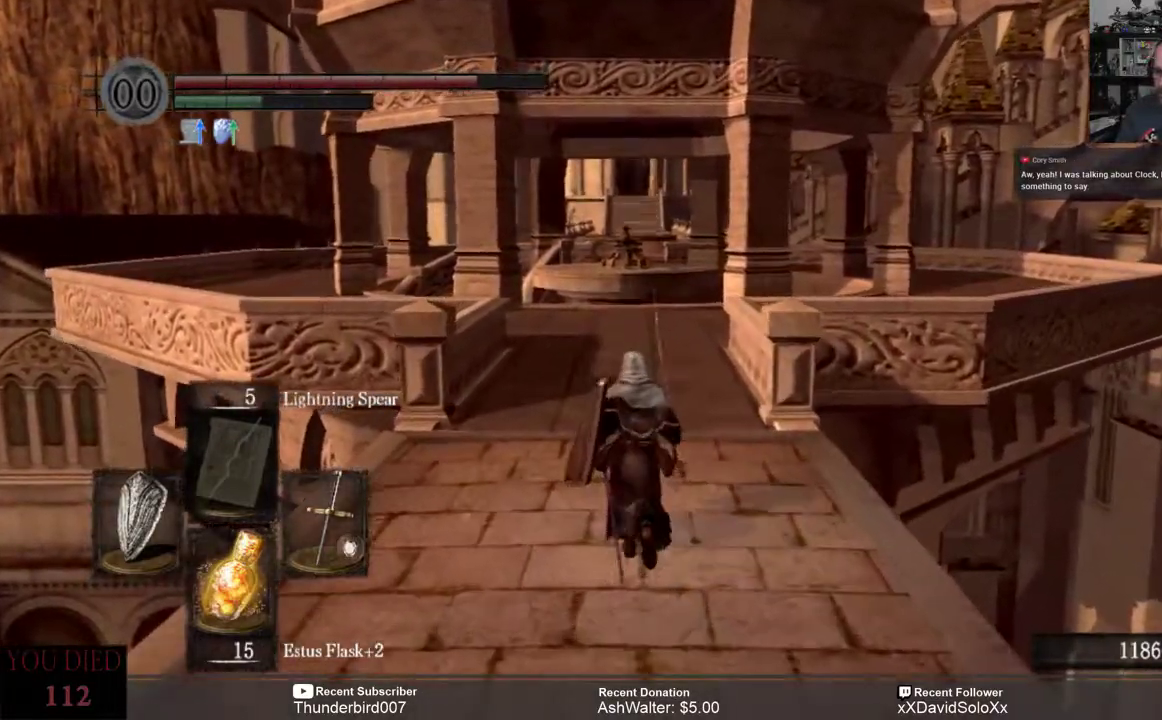
{"buttons": [], "left_stick": "up", "right_stick": "center", "events": [[183, "right_stick", "down"], [367, "right_stick", "center"]]}
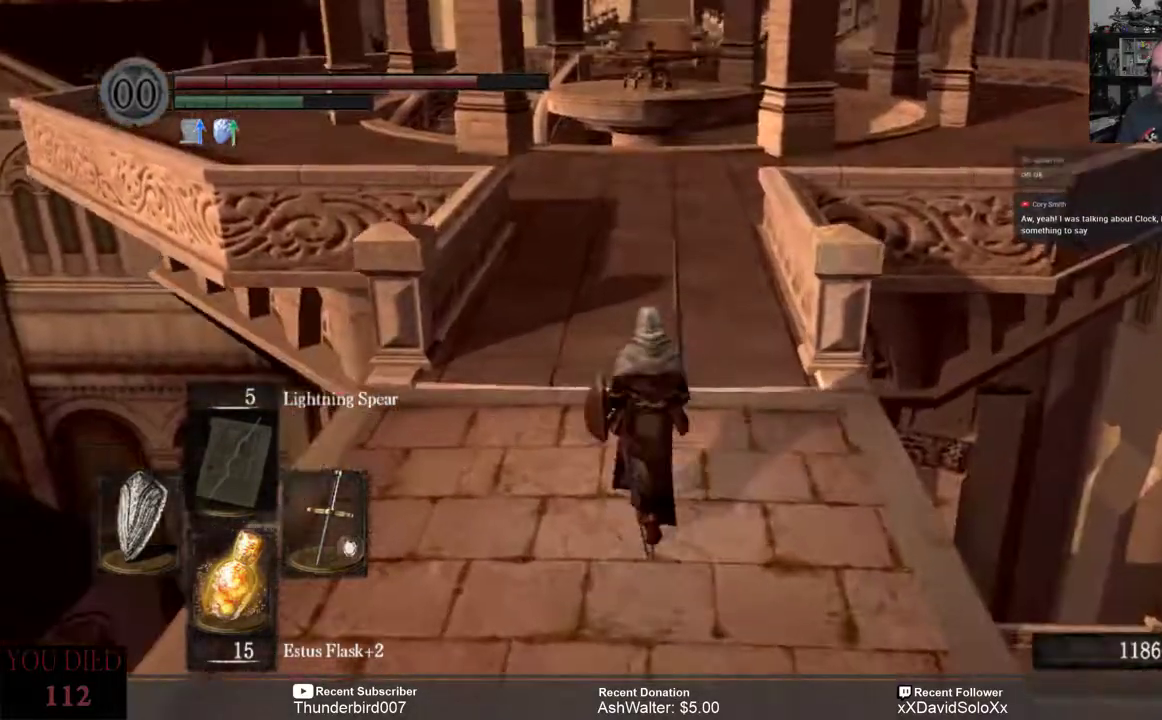
{"buttons": [], "left_stick": "up", "right_stick": "center"}
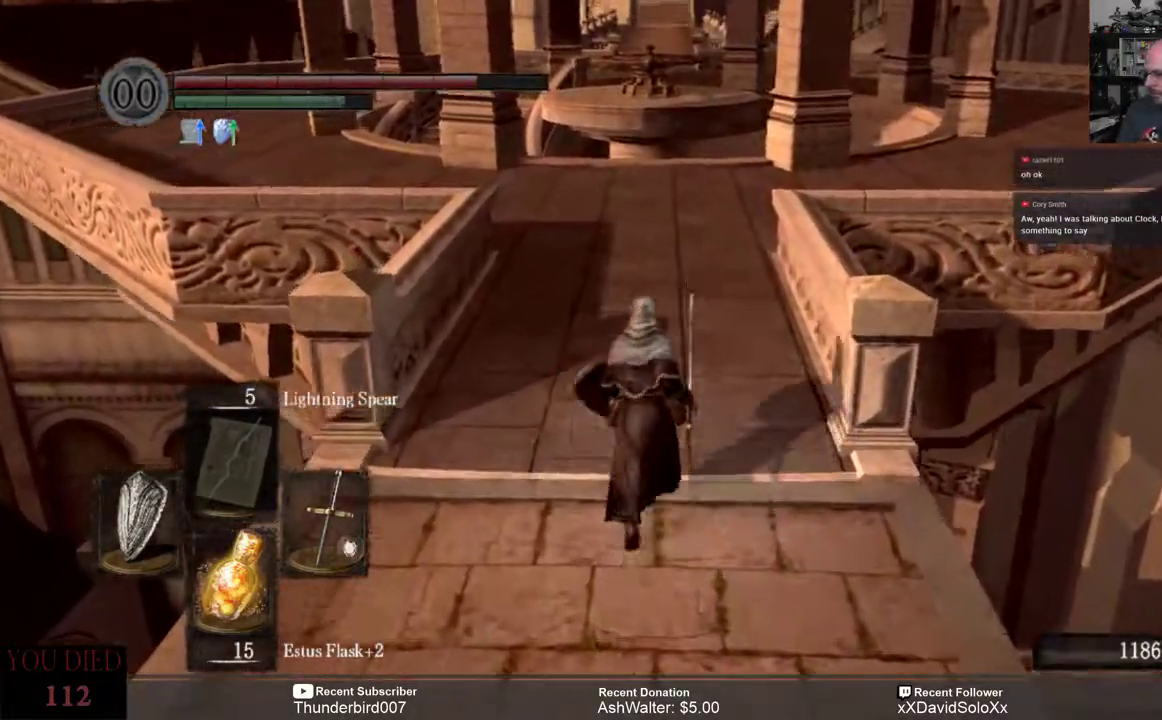
{"buttons": [], "left_stick": "up", "right_stick": "center", "events": []}
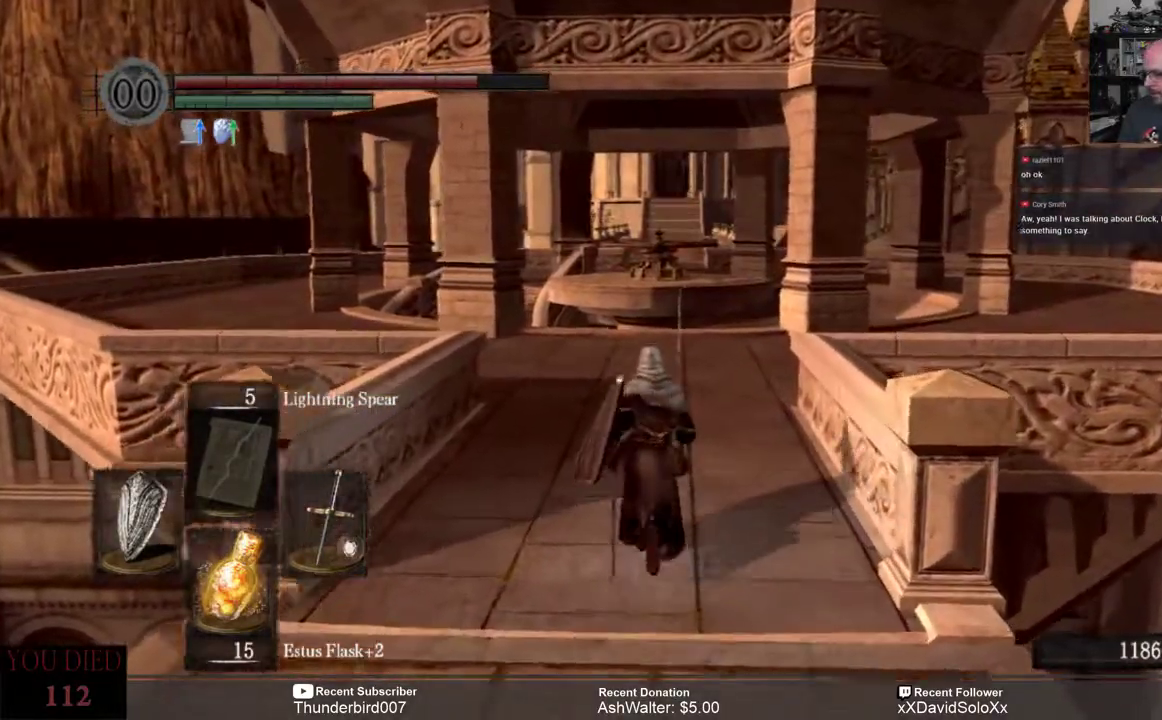
{"buttons": [], "left_stick": "up", "right_stick": "center", "events": []}
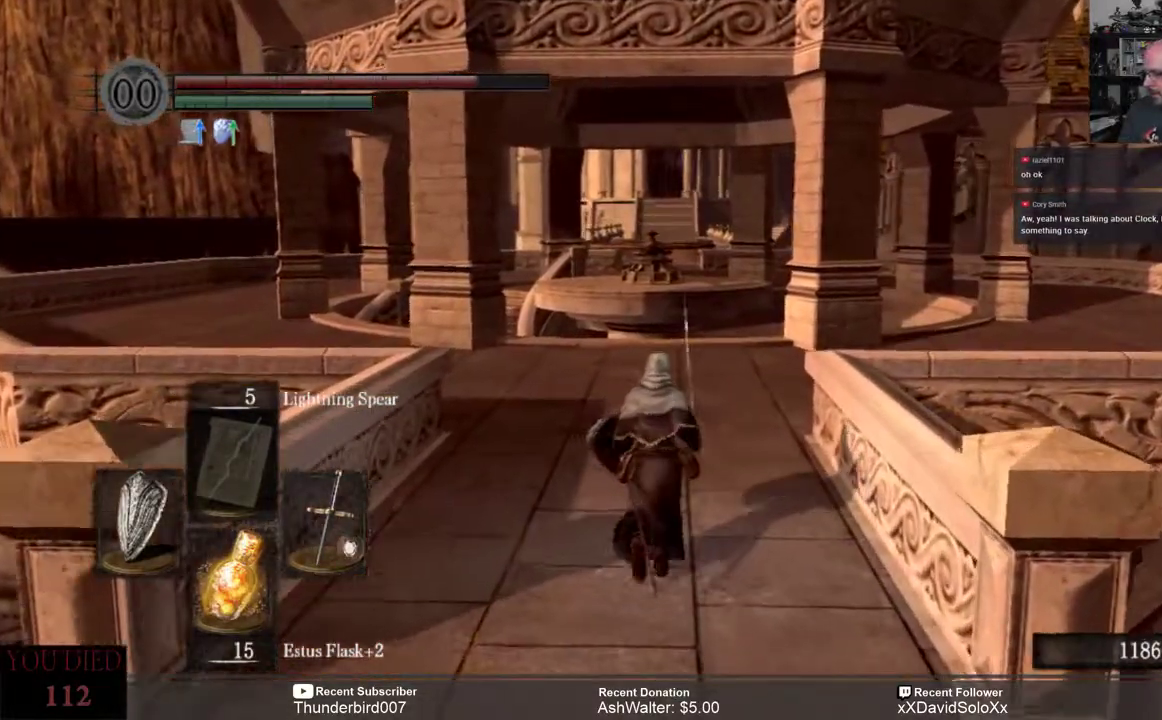
{"buttons": [], "left_stick": "up", "right_stick": "center", "events": []}
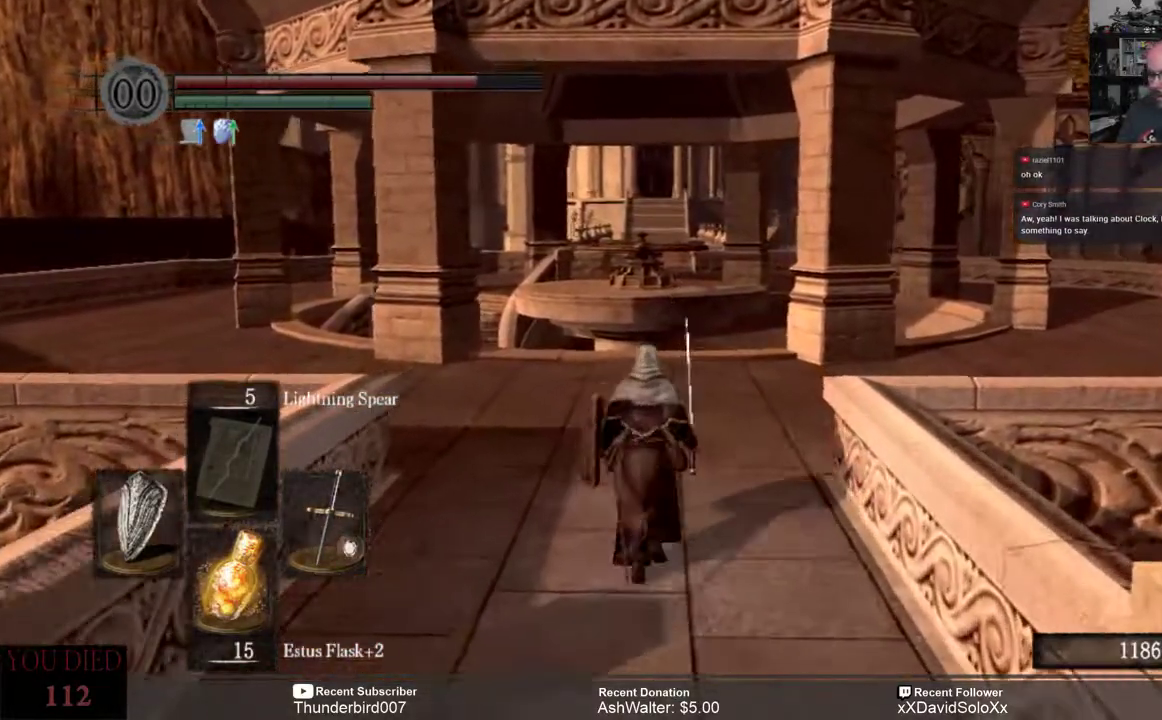
{"buttons": [], "left_stick": "up", "right_stick": "center", "events": [[100, "right_stick", "down-left"], [267, "right_stick", "center"]]}
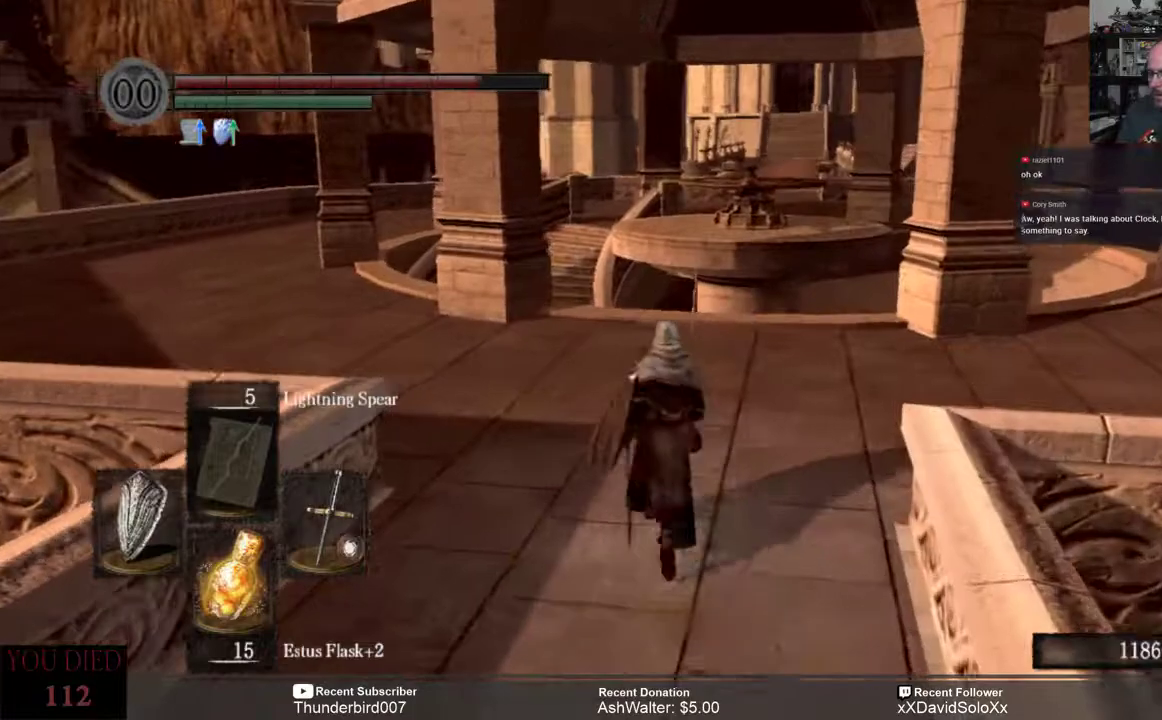
{"buttons": [], "left_stick": "up", "right_stick": "center", "events": [[167, "right_stick", "left"], [333, "right_stick", "center"]]}
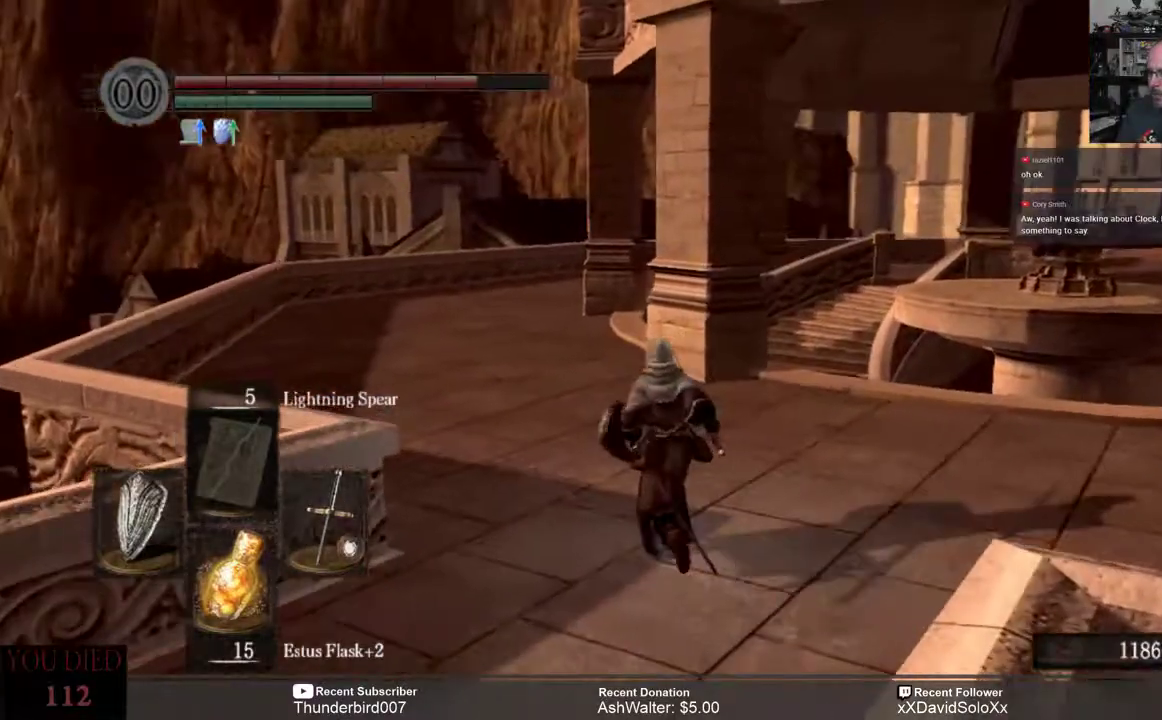
{"buttons": [], "left_stick": "up", "right_stick": "center", "events": []}
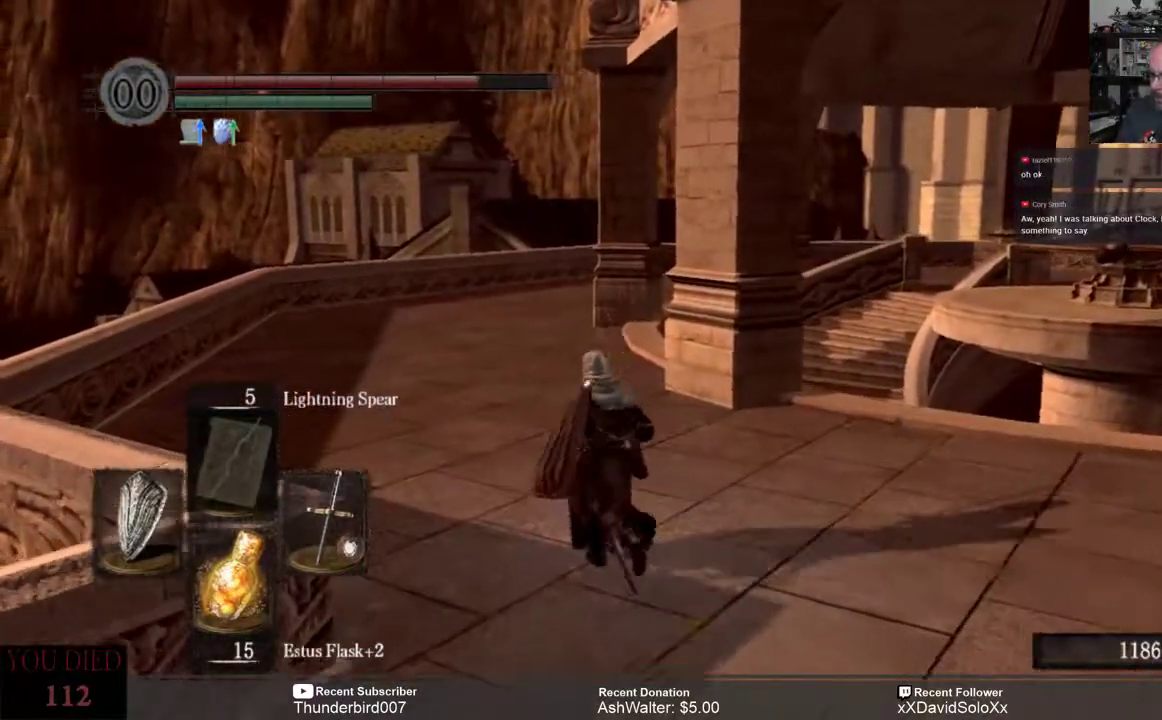
{"buttons": [], "left_stick": "up", "right_stick": "right", "events": [[450, "right_stick", "right"]]}
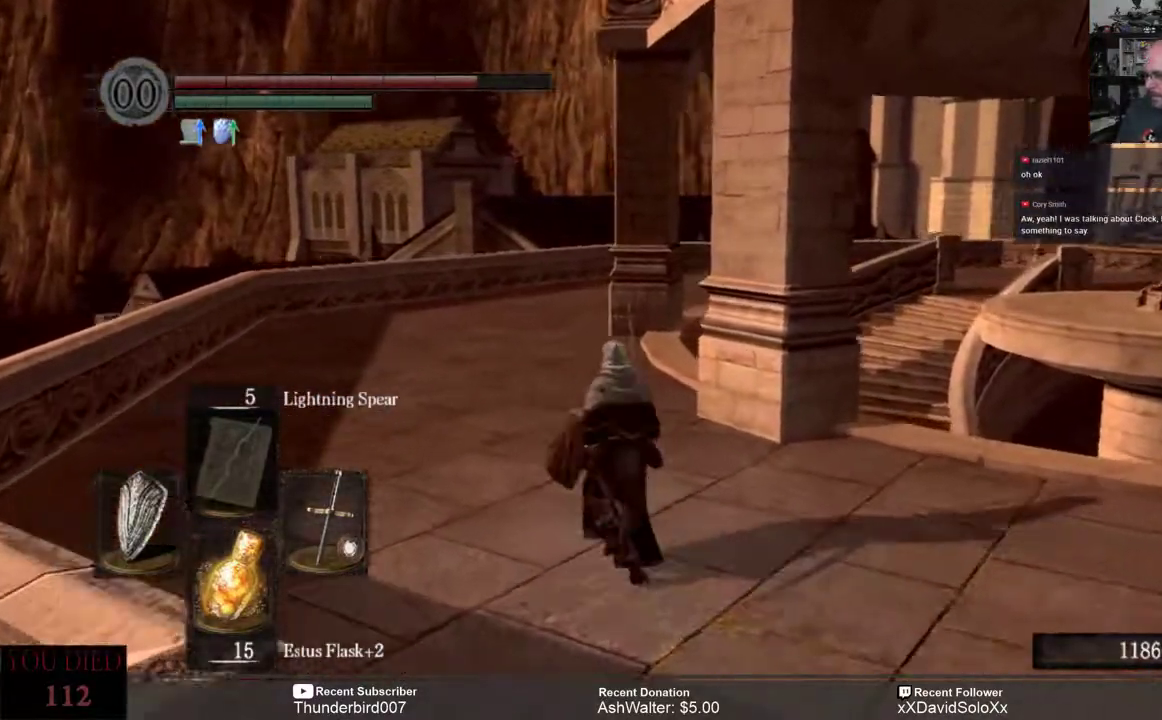
{"buttons": [], "left_stick": "up", "right_stick": "center", "events": [[50, "right_stick", "down-right"], [183, "right_stick", "center"]]}
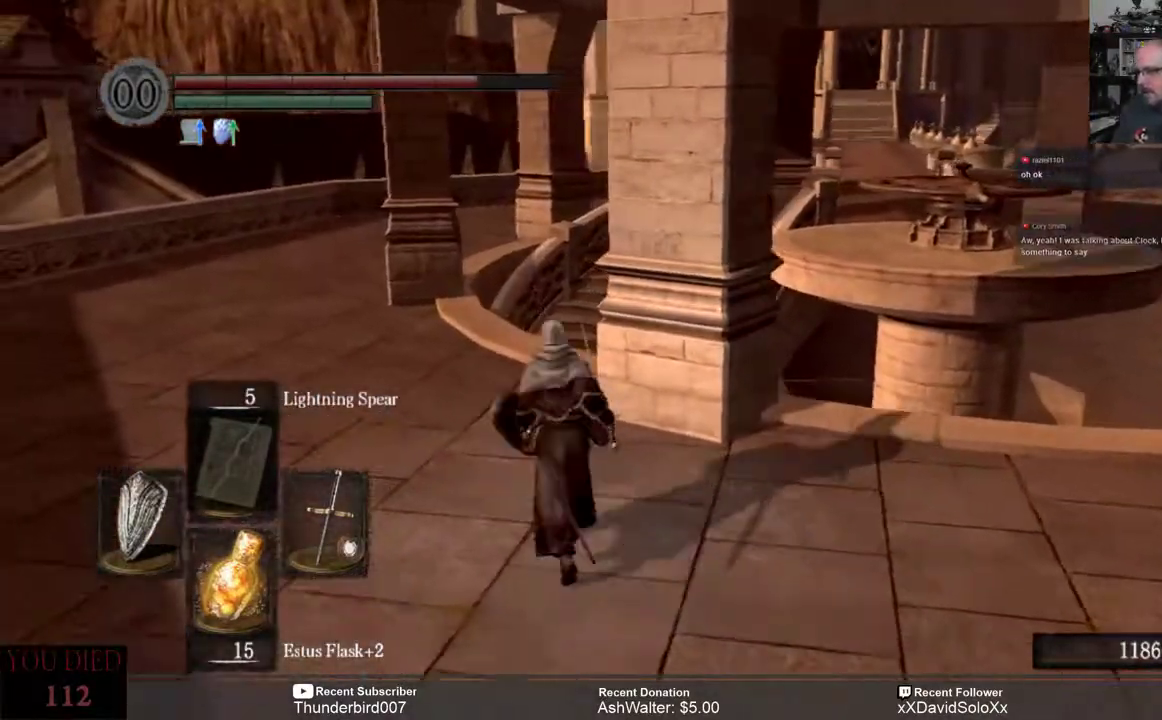
{"buttons": [], "left_stick": "up", "right_stick": "center", "events": []}
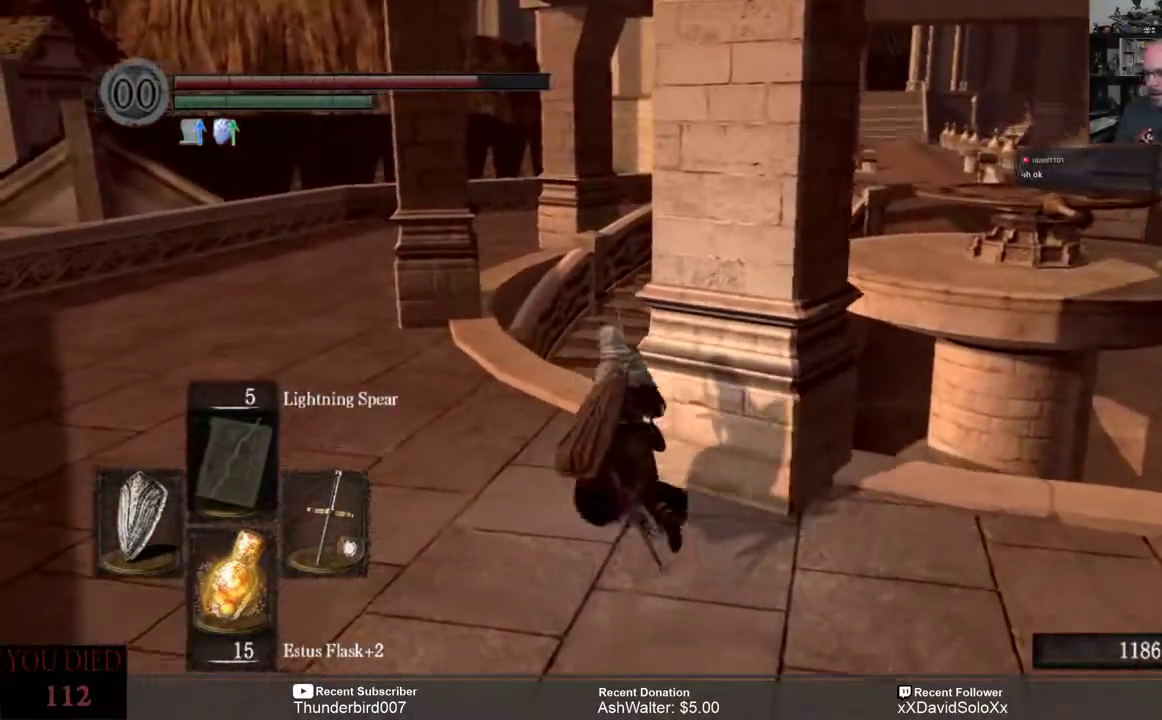
{"buttons": [], "left_stick": "up", "right_stick": "center", "events": []}
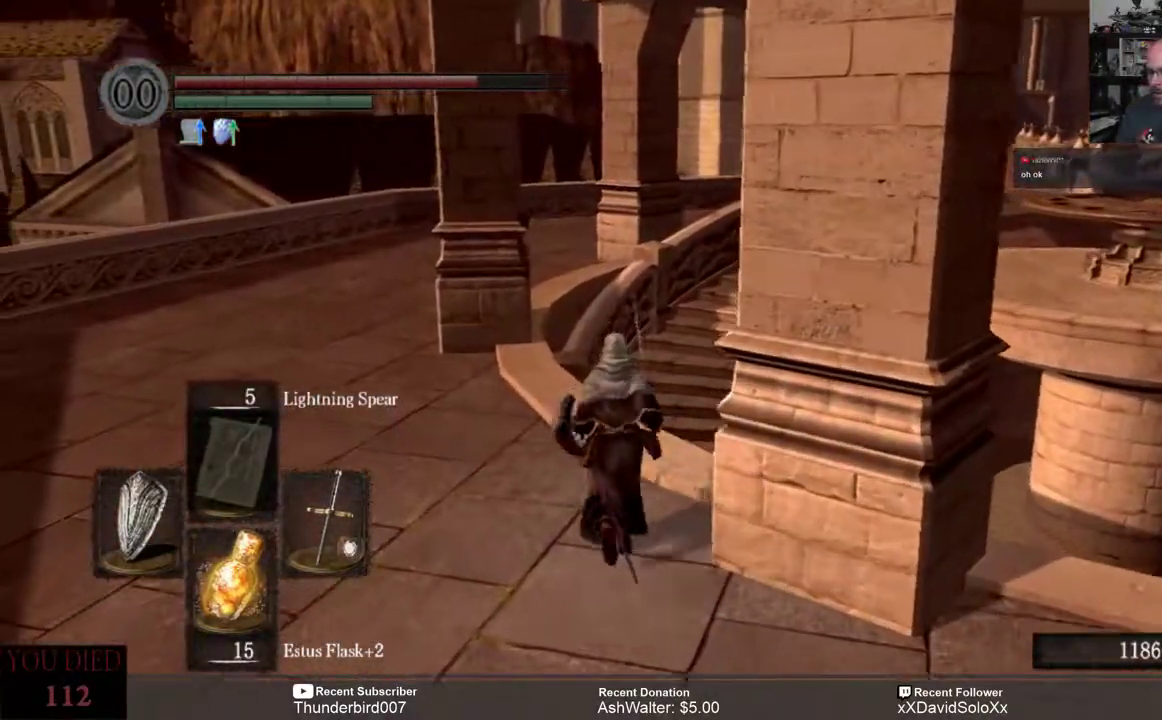
{"buttons": [], "left_stick": "up-left", "right_stick": "center", "events": [[33, "left_stick", "up-left"]]}